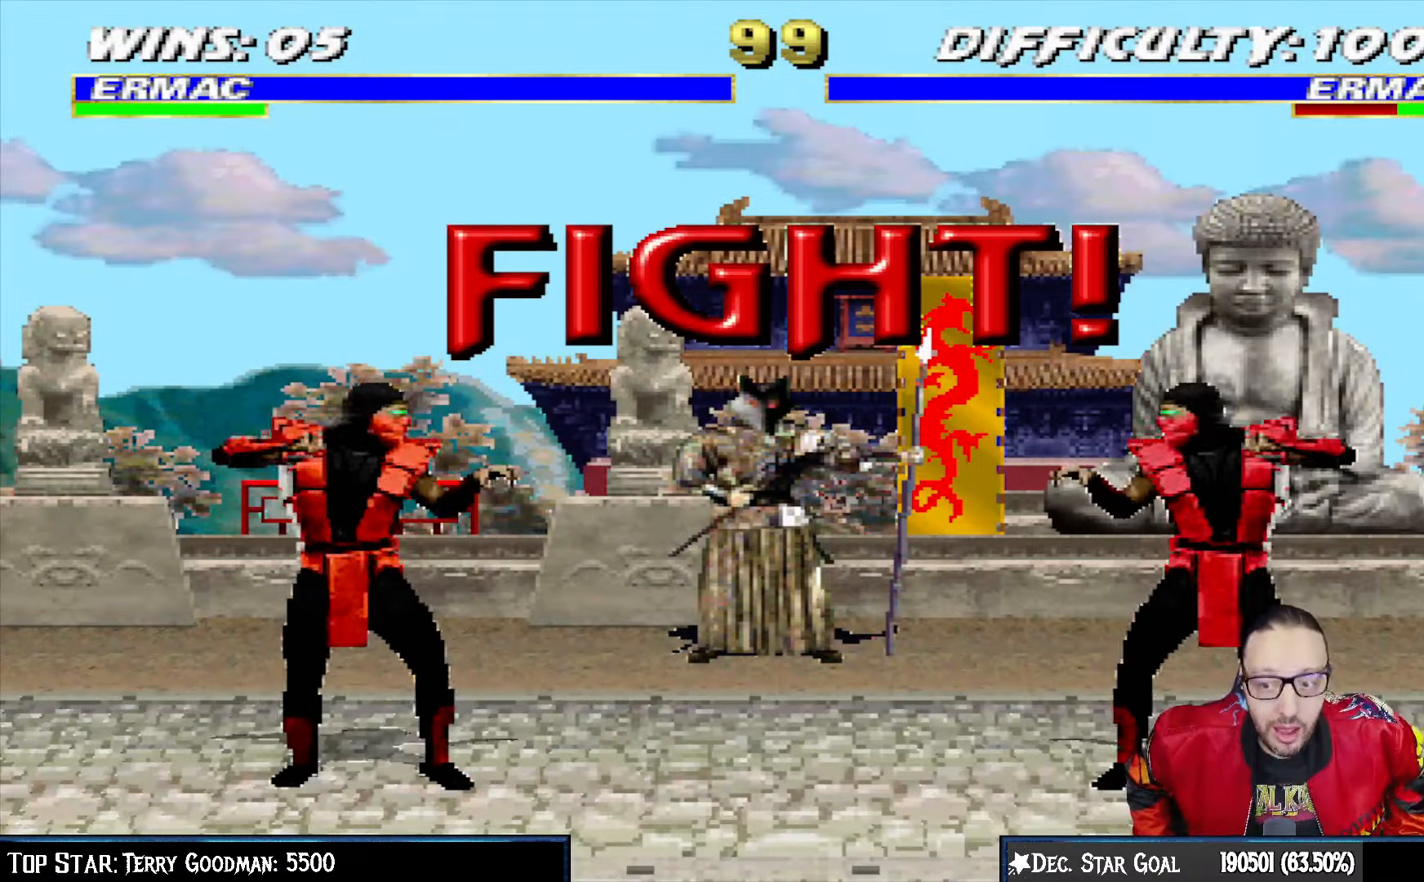
Gameplay with a controller (PlayStation layout); each line is a JSON object with the inputs held at the frame after it. "events" lists button and stick changes between this image and that frame as [ms after this image, input, new state], when the widget could be followed in between.
{"buttons": [], "left_stick": "center", "right_stick": "center", "events": [[183, "R1", "down"], [400, "R1", "up"]]}
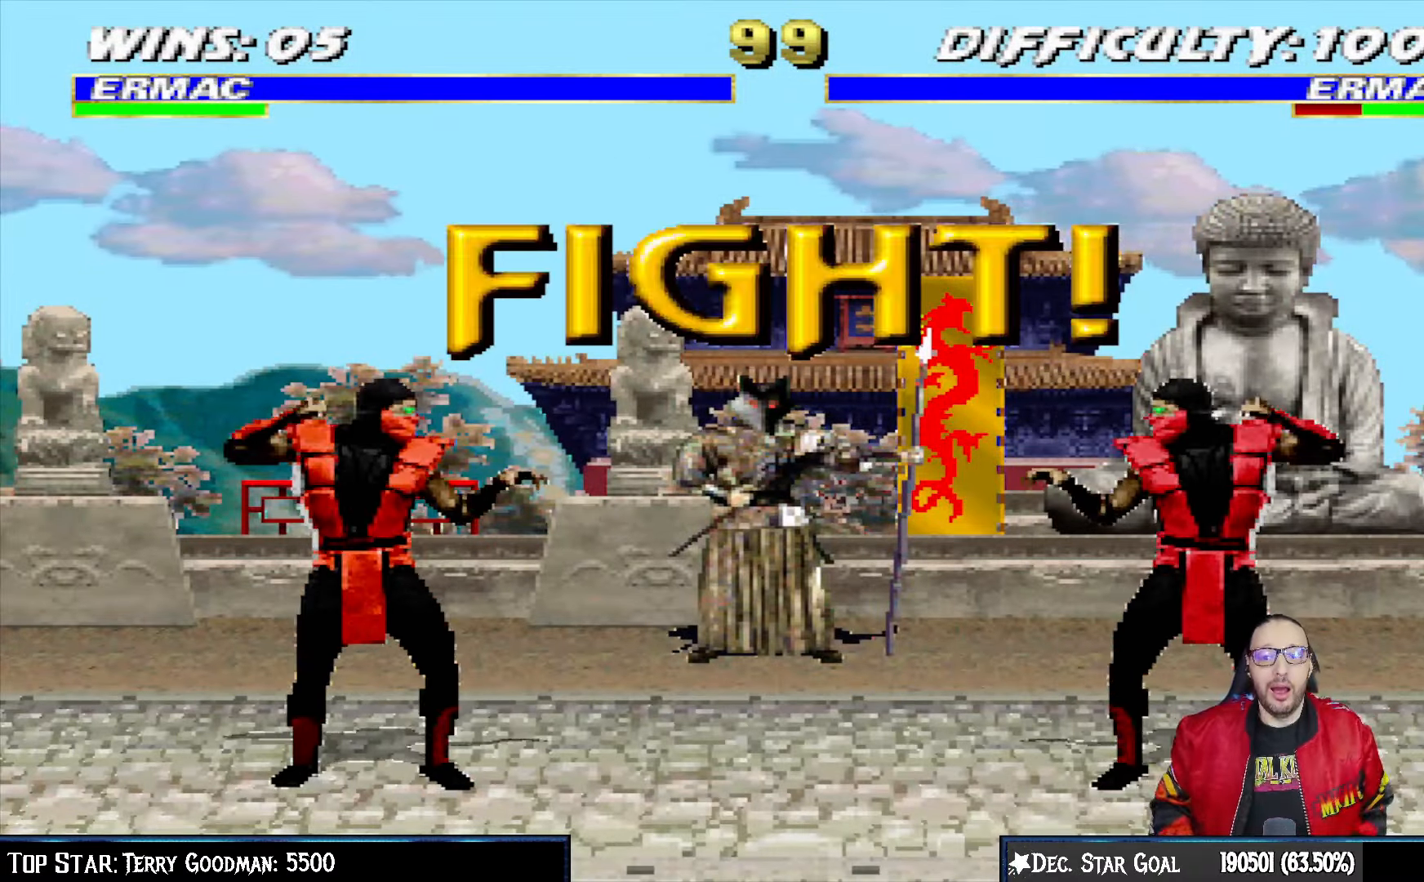
{"buttons": [], "left_stick": "center", "right_stick": "center", "events": []}
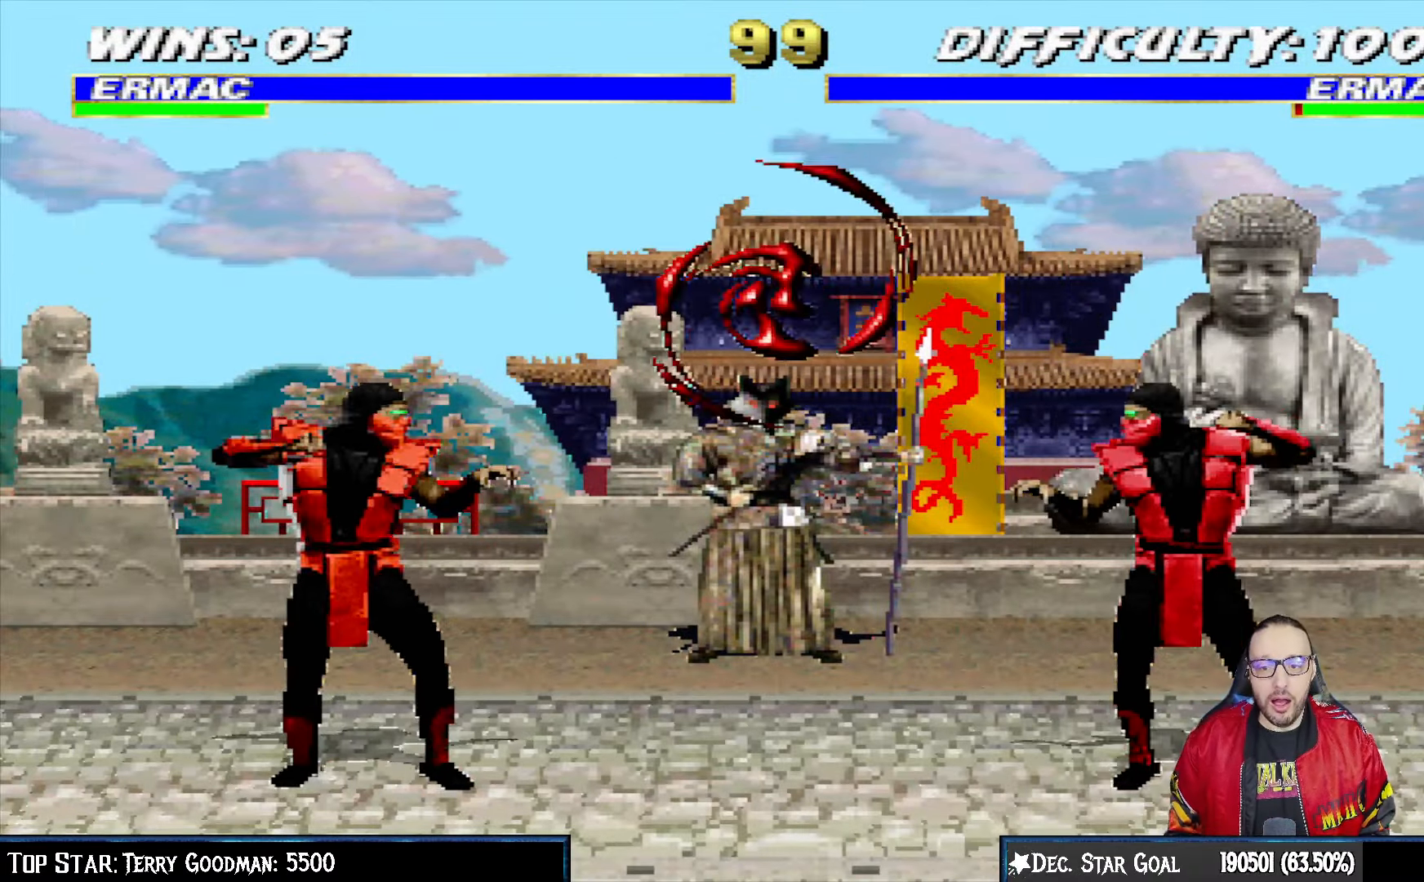
{"buttons": ["L1", "DPAD_UP", "DPAD_RIGHT"], "left_stick": "center", "right_stick": "center", "events": [[117, "DPAD_RIGHT", "down"], [117, "L1", "down"], [133, "DPAD_UP", "down"]]}
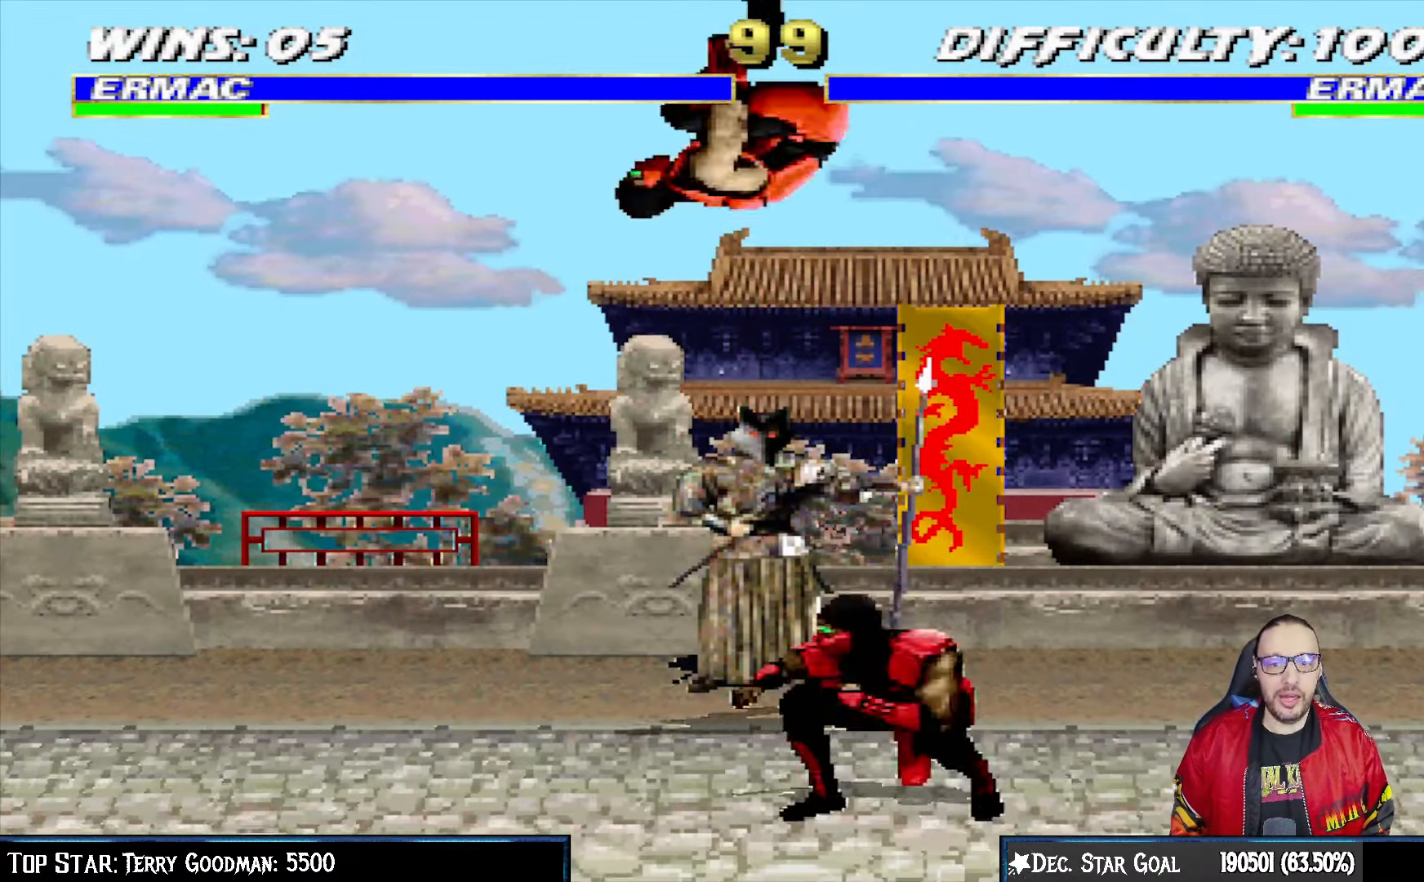
{"buttons": ["CROSS", "L1", "DPAD_LEFT"], "left_stick": "center", "right_stick": "center", "events": [[133, "DPAD_UP", "up"], [150, "DPAD_RIGHT", "up"], [150, "SQUARE", "down"], [250, "SQUARE", "up"], [317, "TRIANGLE", "down"], [350, "SQUARE", "down"], [367, "DPAD_LEFT", "down"], [383, "TRIANGLE", "up"], [417, "CROSS", "down"], [417, "SQUARE", "up"]]}
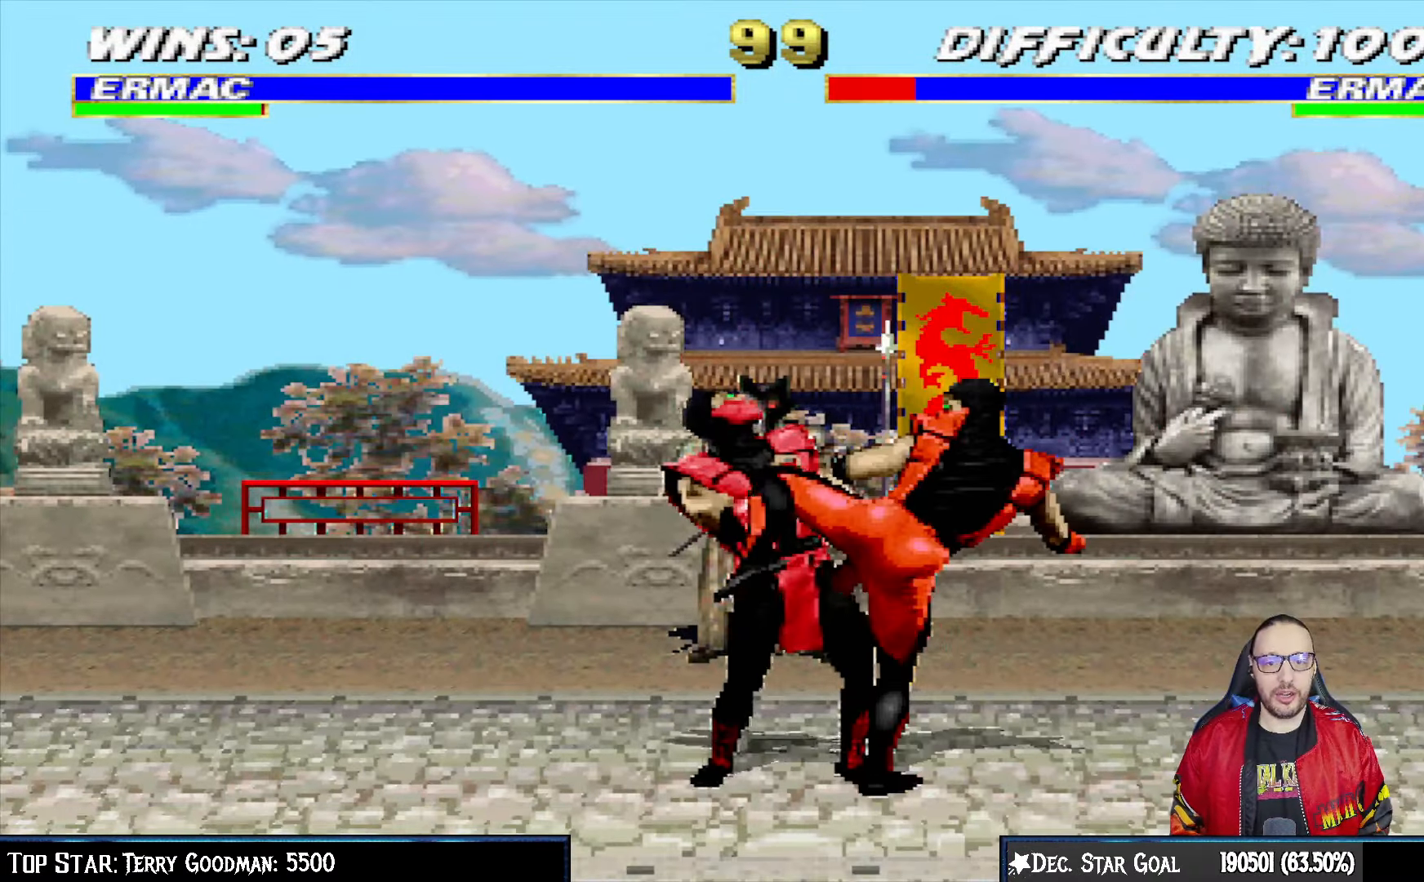
{"buttons": ["CROSS"], "left_stick": "center", "right_stick": "center", "events": [[450, "DPAD_LEFT", "up"], [500, "L1", "up"]]}
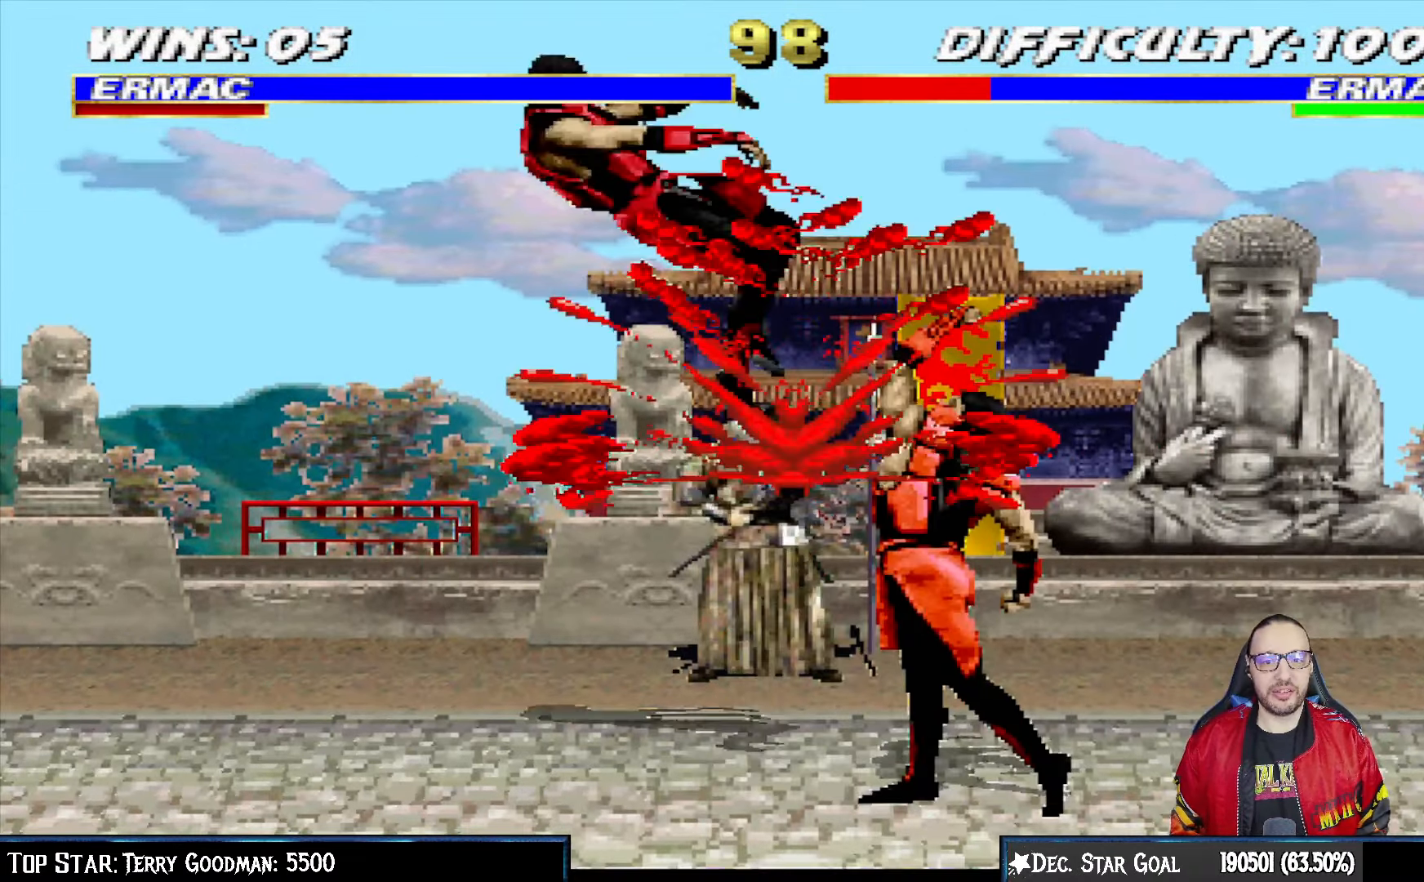
{"buttons": ["TRIANGLE"], "left_stick": "center", "right_stick": "center", "events": [[150, "CROSS", "up"], [183, "DPAD_LEFT", "down"], [200, "DPAD_UP", "down"], [200, "L1", "down"], [383, "TRIANGLE", "down"], [450, "DPAD_LEFT", "up"], [450, "DPAD_UP", "up"], [483, "L1", "up"]]}
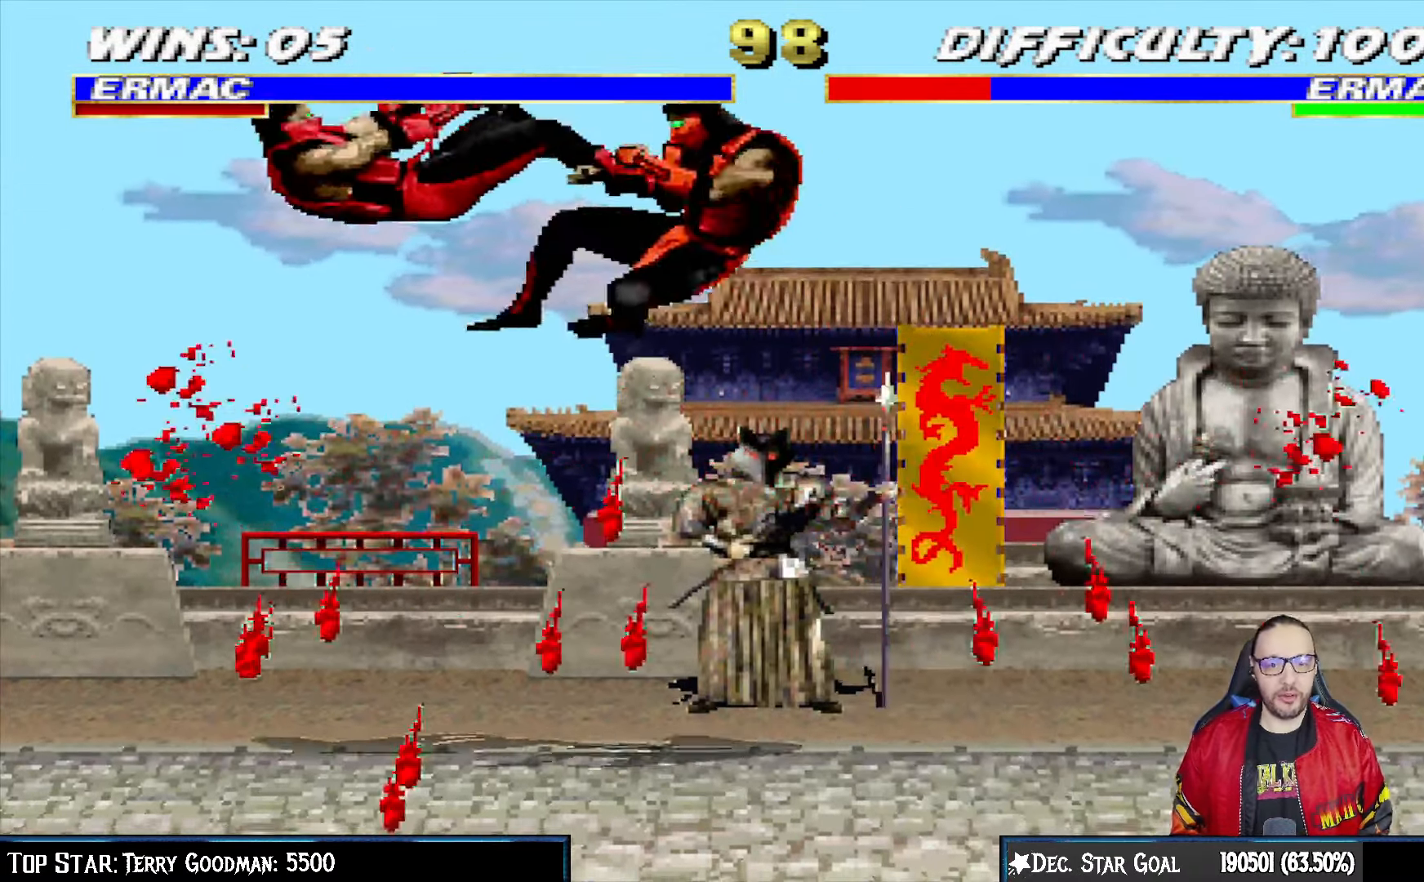
{"buttons": ["SQUARE"], "left_stick": "center", "right_stick": "center", "events": [[67, "DPAD_DOWN", "down"], [67, "TRIANGLE", "up"], [117, "DPAD_RIGHT", "down"], [183, "DPAD_DOWN", "up"], [250, "SQUARE", "down"], [283, "DPAD_RIGHT", "up"], [350, "SQUARE", "up"], [400, "SQUARE", "down"]]}
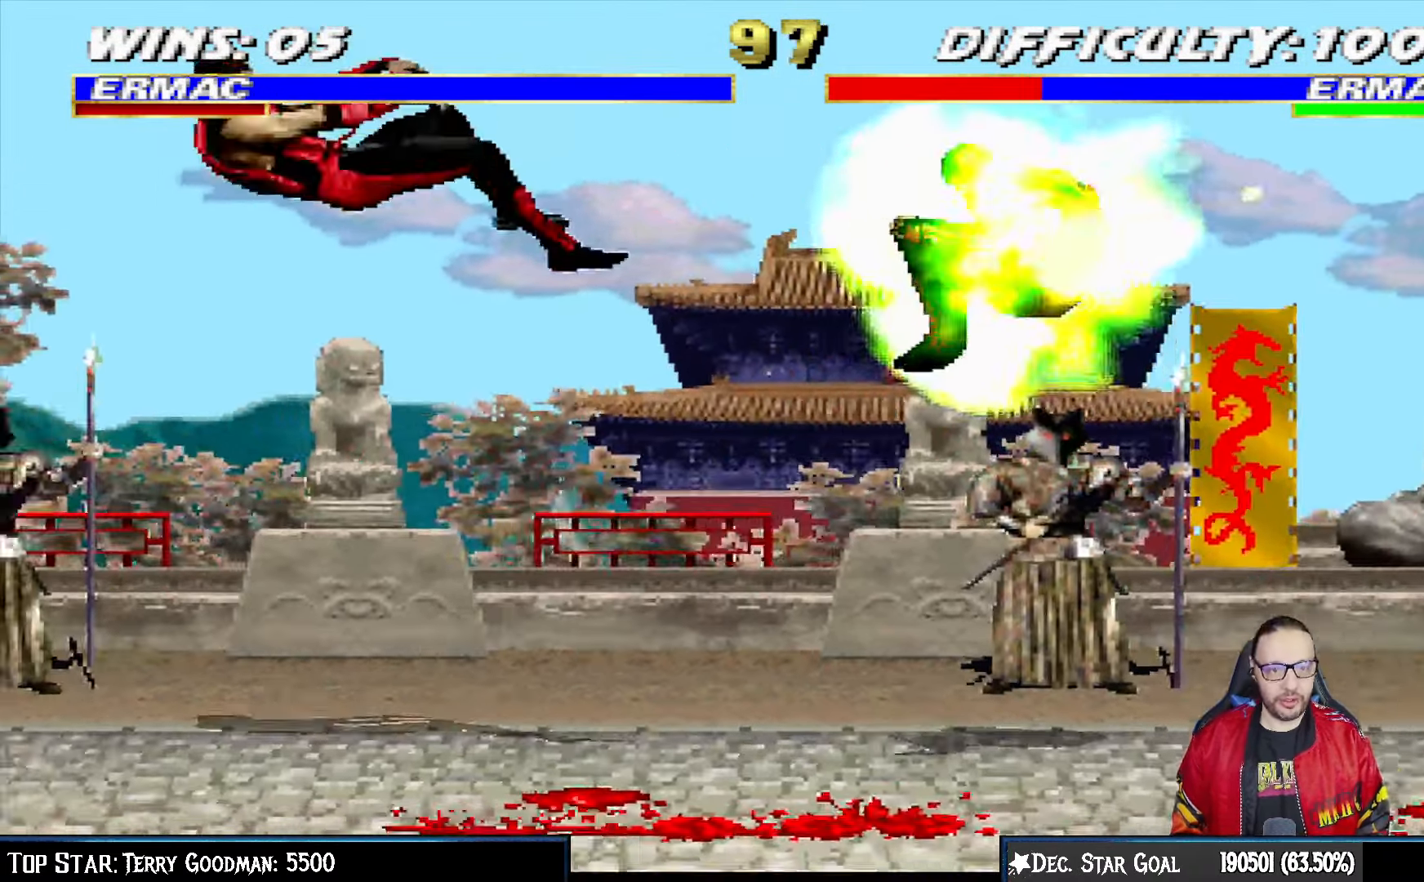
{"buttons": ["L1", "DPAD_LEFT"], "left_stick": "center", "right_stick": "center", "events": [[167, "SQUARE", "up"], [283, "L1", "down"], [300, "DPAD_LEFT", "down"]]}
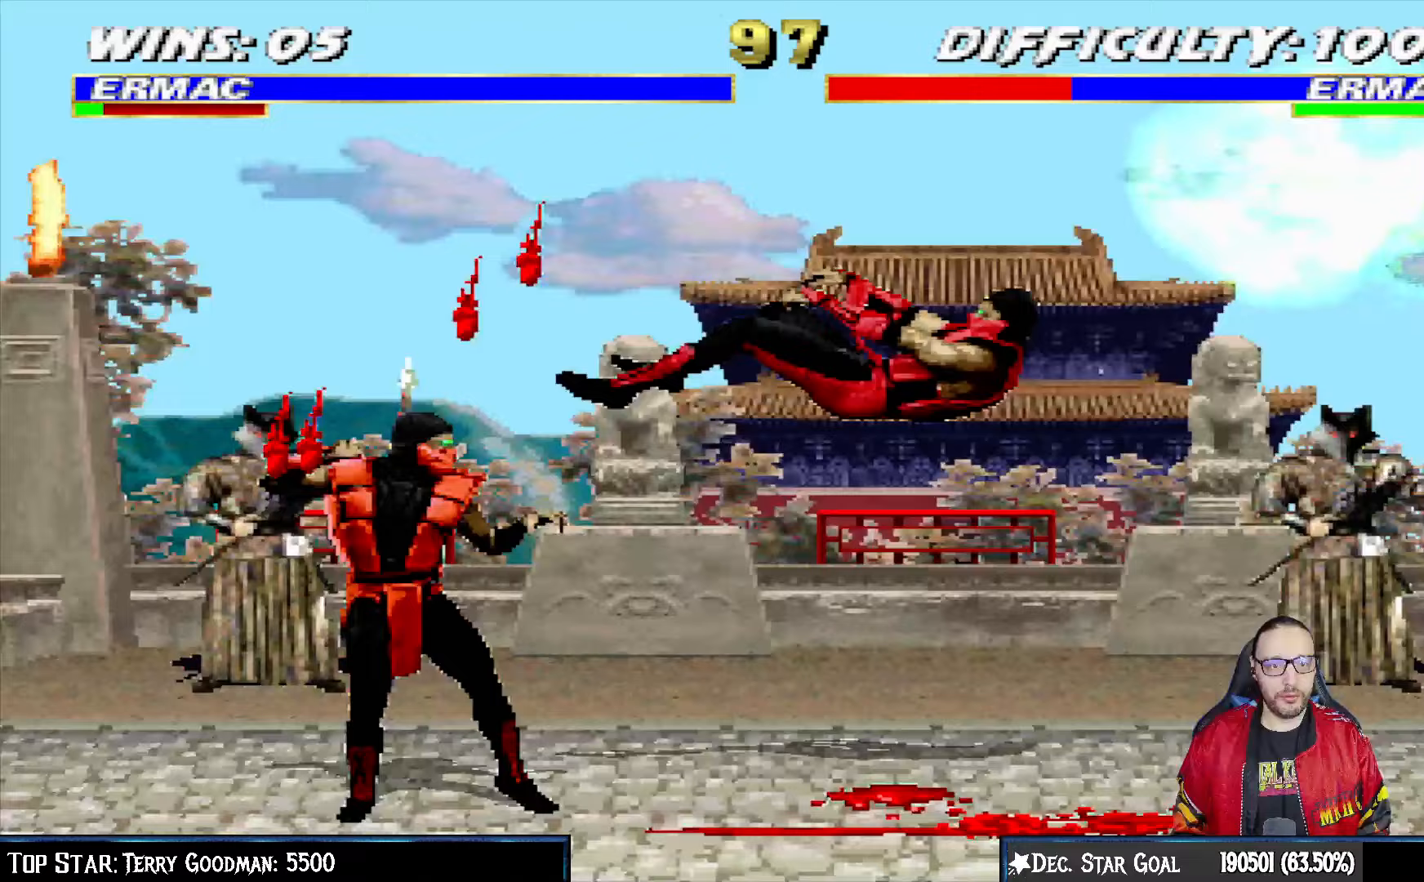
{"buttons": [], "left_stick": "center", "right_stick": "center", "events": [[33, "CIRCLE", "down"], [133, "CIRCLE", "up"], [200, "CIRCLE", "down"], [217, "DPAD_LEFT", "up"], [250, "L1", "up"], [367, "CIRCLE", "up"]]}
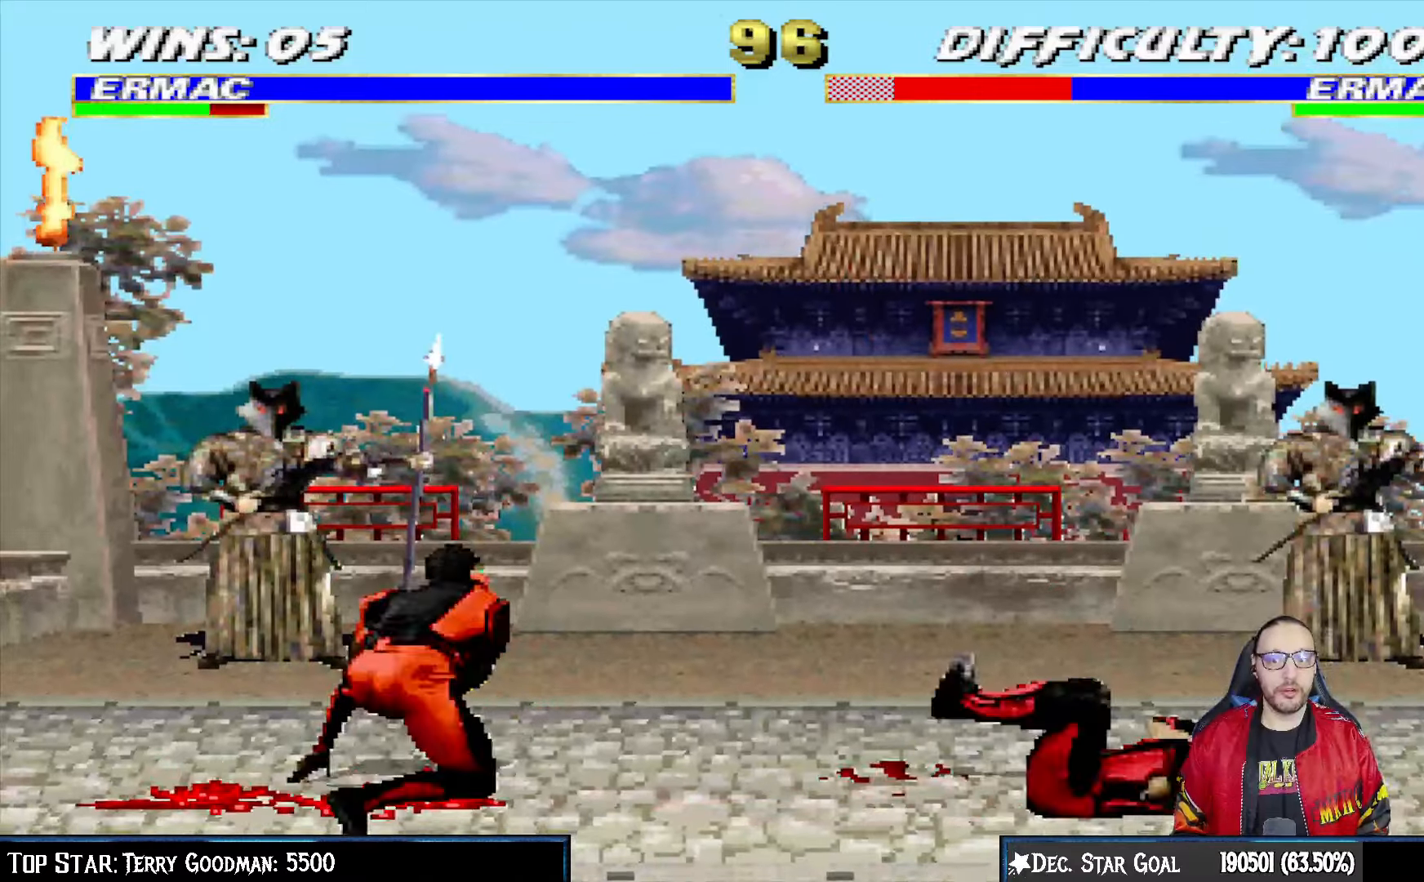
{"buttons": ["L1", "DPAD_UP", "DPAD_RIGHT"], "left_stick": "center", "right_stick": "center", "events": [[133, "DPAD_RIGHT", "down"], [167, "L1", "down"], [350, "DPAD_UP", "down"]]}
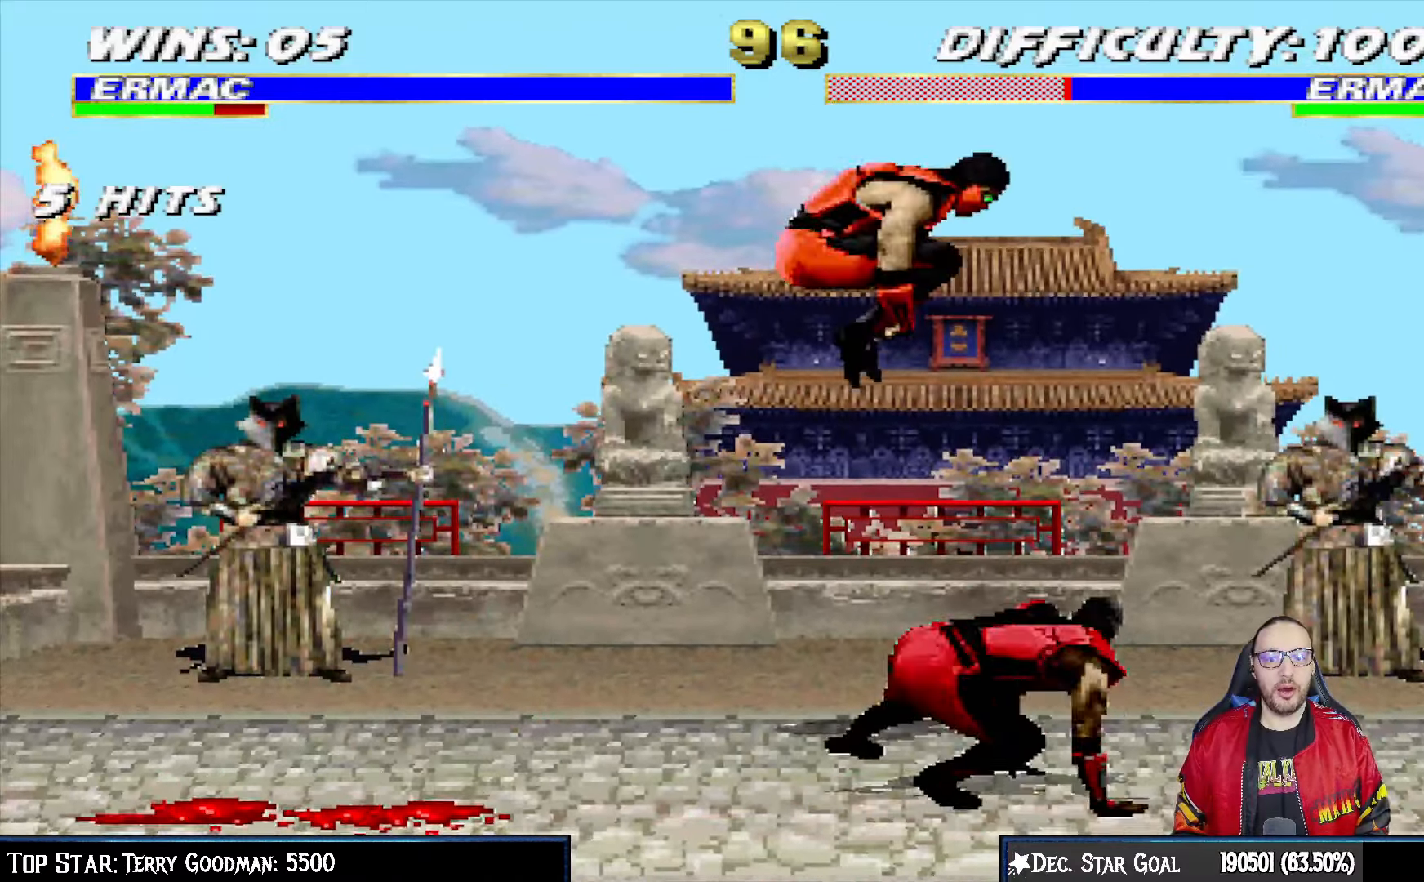
{"buttons": ["SQUARE", "L1", "DPAD_LEFT"], "left_stick": "center", "right_stick": "center", "events": [[50, "DPAD_RIGHT", "up"], [67, "DPAD_LEFT", "down"], [67, "DPAD_UP", "up"], [267, "SQUARE", "down"], [367, "SQUARE", "up"], [467, "SQUARE", "down"]]}
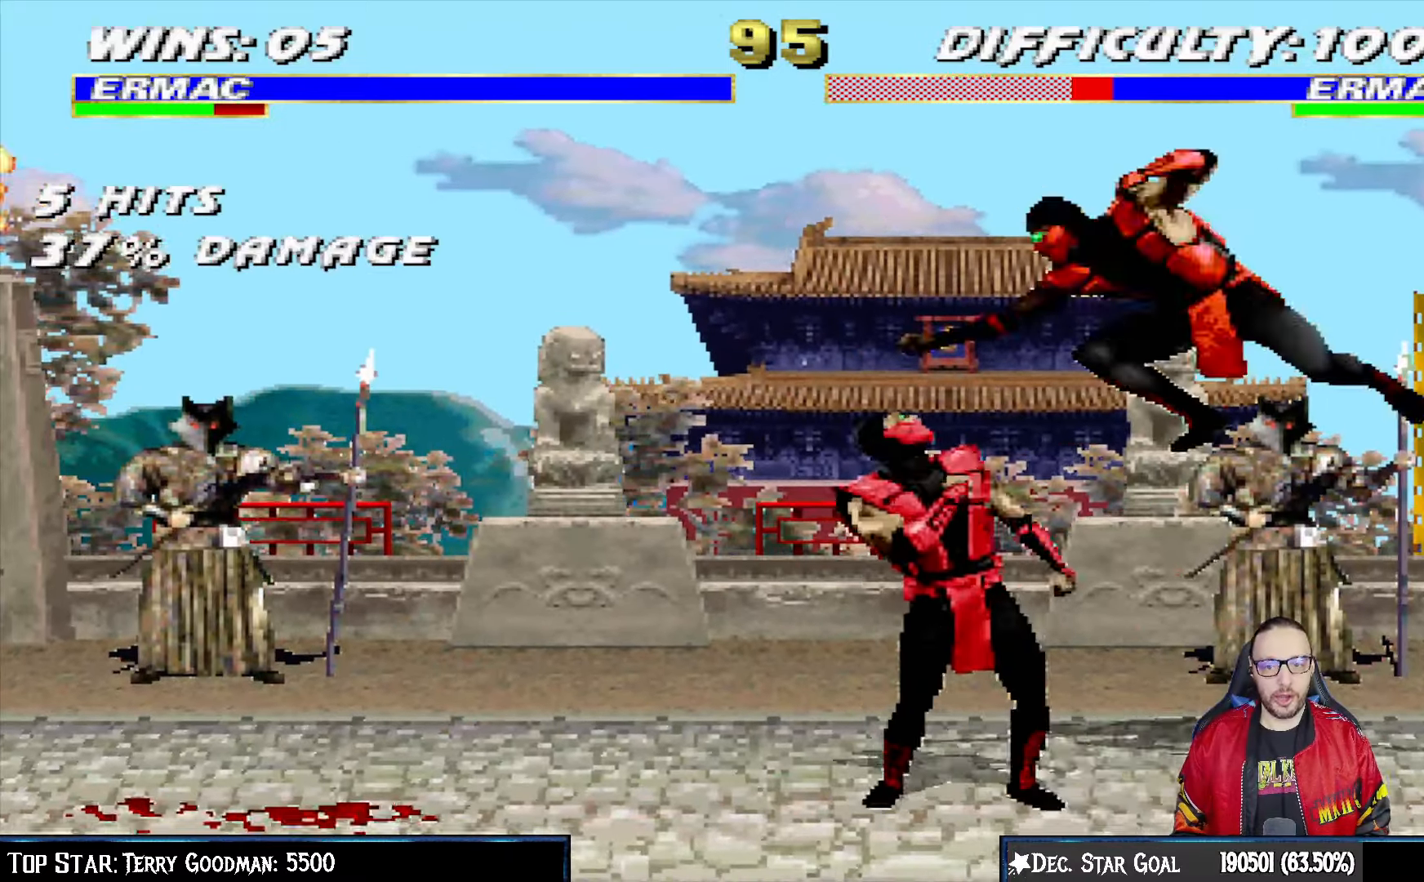
{"buttons": ["L1", "DPAD_RIGHT"], "left_stick": "center", "right_stick": "center", "events": [[67, "SQUARE", "up"], [100, "DPAD_LEFT", "up"], [150, "SQUARE", "down"], [200, "DPAD_RIGHT", "down"], [217, "SQUARE", "up"], [283, "SQUARE", "down"], [300, "CROSS", "down"], [317, "SQUARE", "up"], [433, "CIRCLE", "down"], [433, "CROSS", "up"], [500, "CIRCLE", "up"]]}
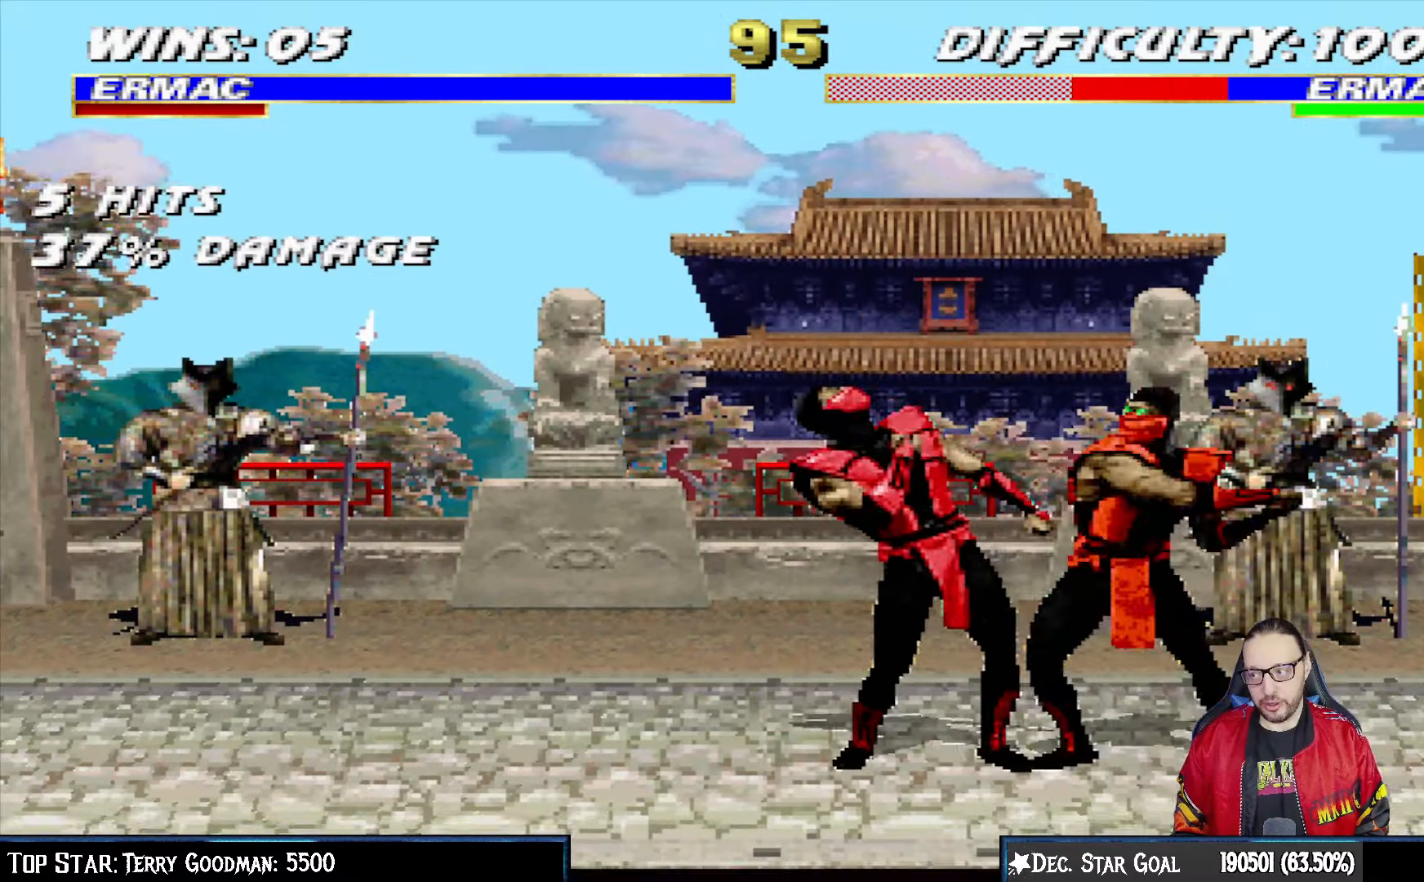
{"buttons": ["CIRCLE", "TRIANGLE", "L1", "DPAD_RIGHT"], "left_stick": "center", "right_stick": "center", "events": [[33, "CIRCLE", "down"], [50, "TRIANGLE", "down"], [117, "TRIANGLE", "up"], [217, "TRIANGLE", "down"], [367, "TRIANGLE", "up"], [383, "CIRCLE", "up"], [450, "CIRCLE", "down"], [450, "TRIANGLE", "down"]]}
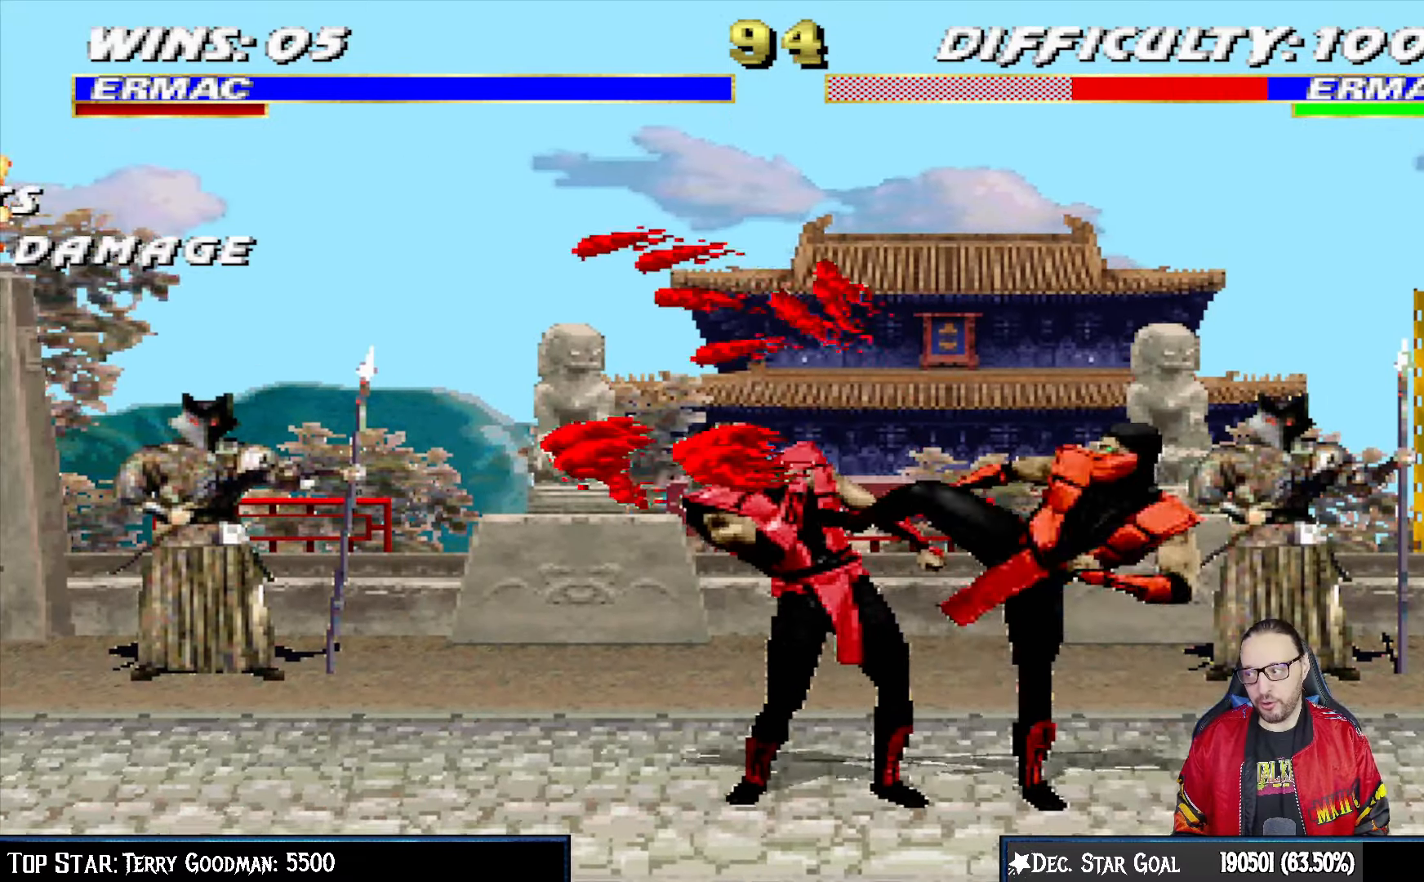
{"buttons": ["L1", "DPAD_DOWN", "DPAD_RIGHT"], "left_stick": "center", "right_stick": "center", "events": [[50, "CIRCLE", "up"], [67, "TRIANGLE", "up"], [117, "CIRCLE", "down"], [117, "TRIANGLE", "down"], [183, "CIRCLE", "up"], [217, "TRIANGLE", "up"], [250, "DPAD_RIGHT", "up"], [250, "L1", "up"], [267, "TRIANGLE", "down"], [417, "DPAD_RIGHT", "down"], [417, "L1", "down"], [417, "TRIANGLE", "up"], [467, "DPAD_DOWN", "down"]]}
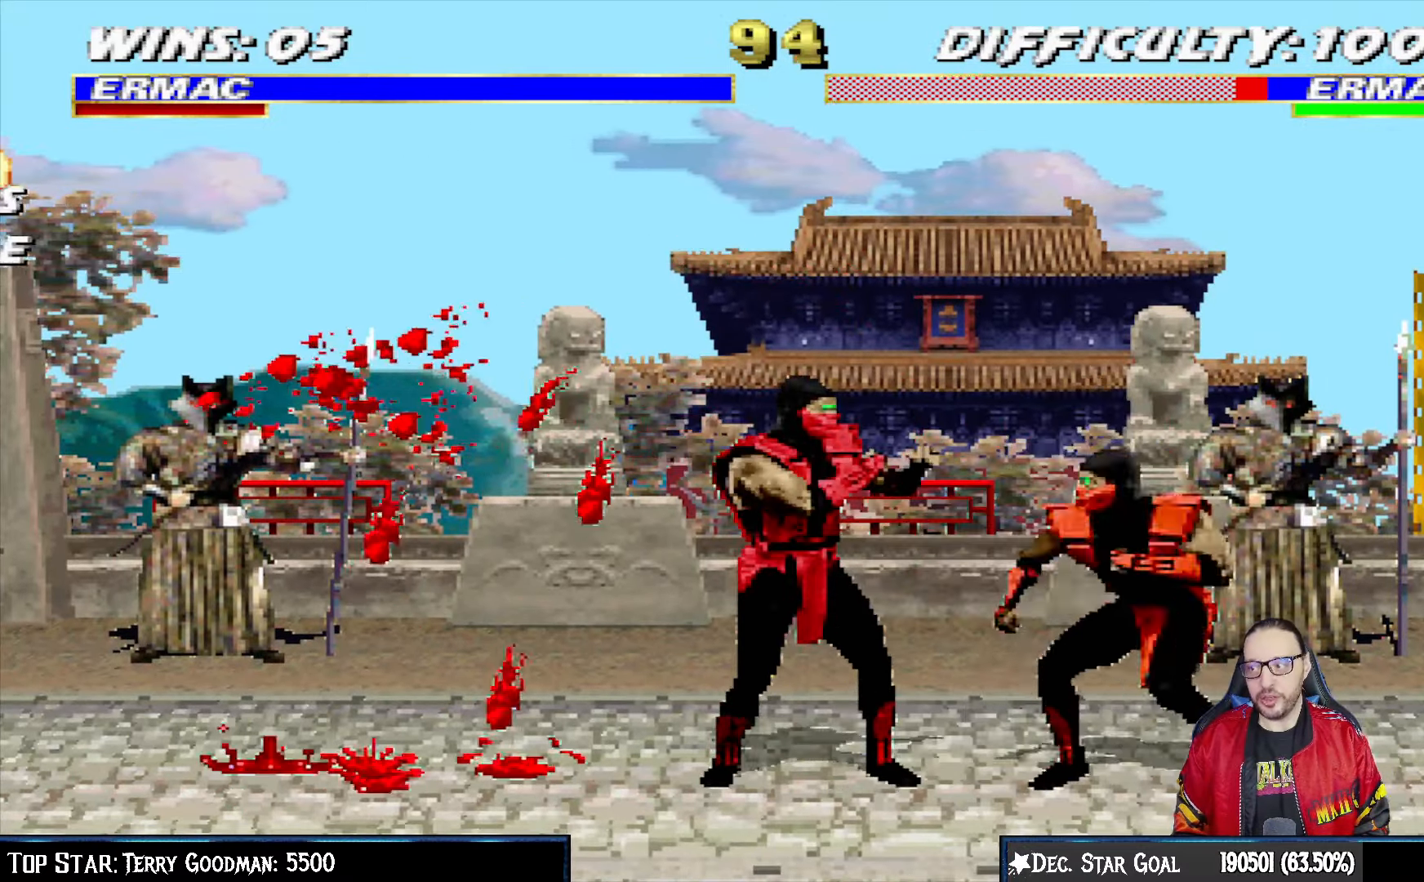
{"buttons": ["L1", "R1", "DPAD_DOWN", "DPAD_RIGHT"], "left_stick": "center", "right_stick": "center", "events": [[17, "R1", "down"]]}
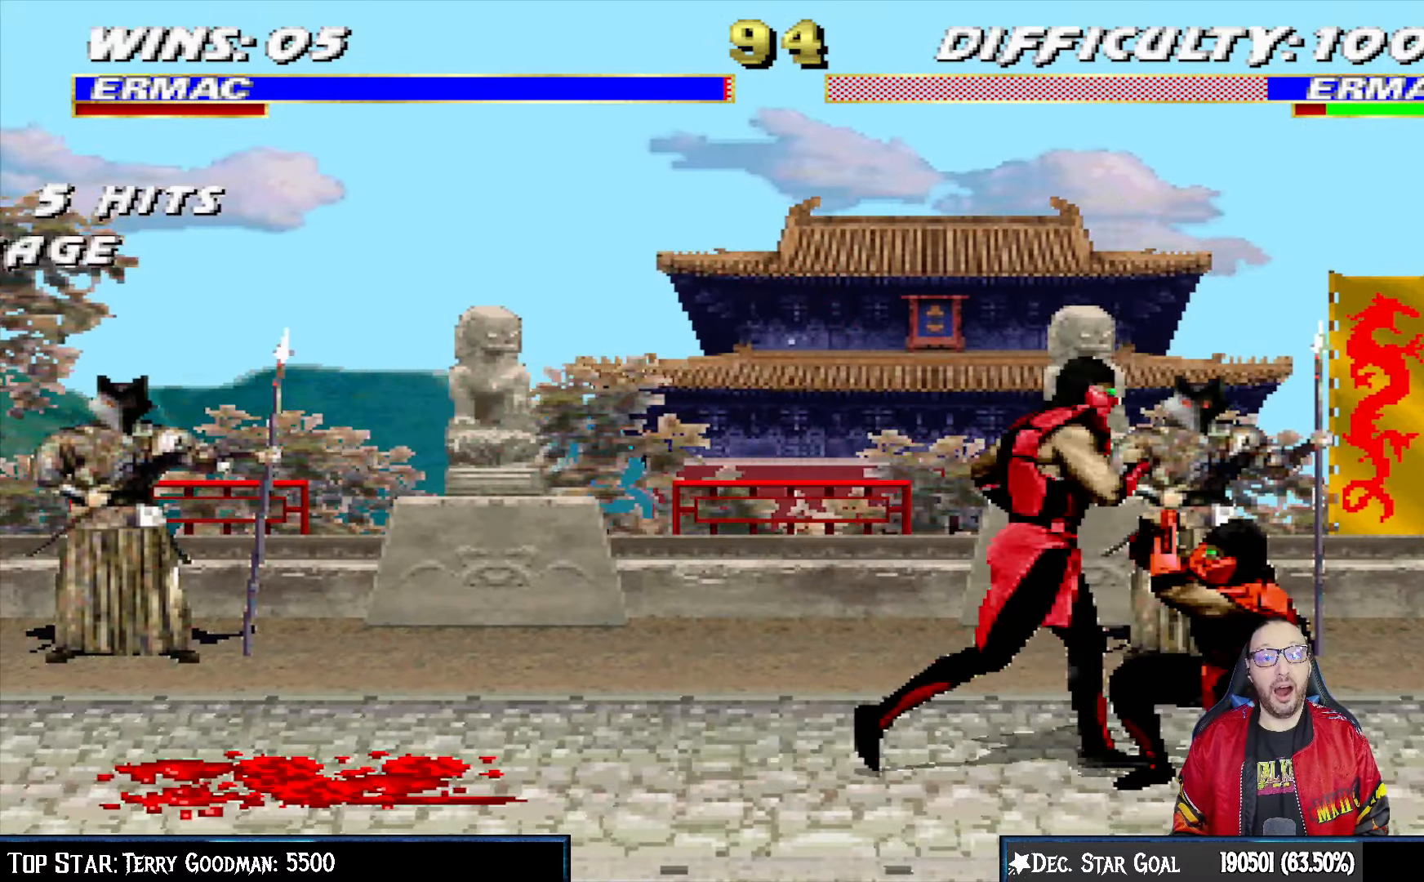
{"buttons": ["L1", "R1", "DPAD_DOWN", "DPAD_RIGHT"], "left_stick": "center", "right_stick": "center", "events": []}
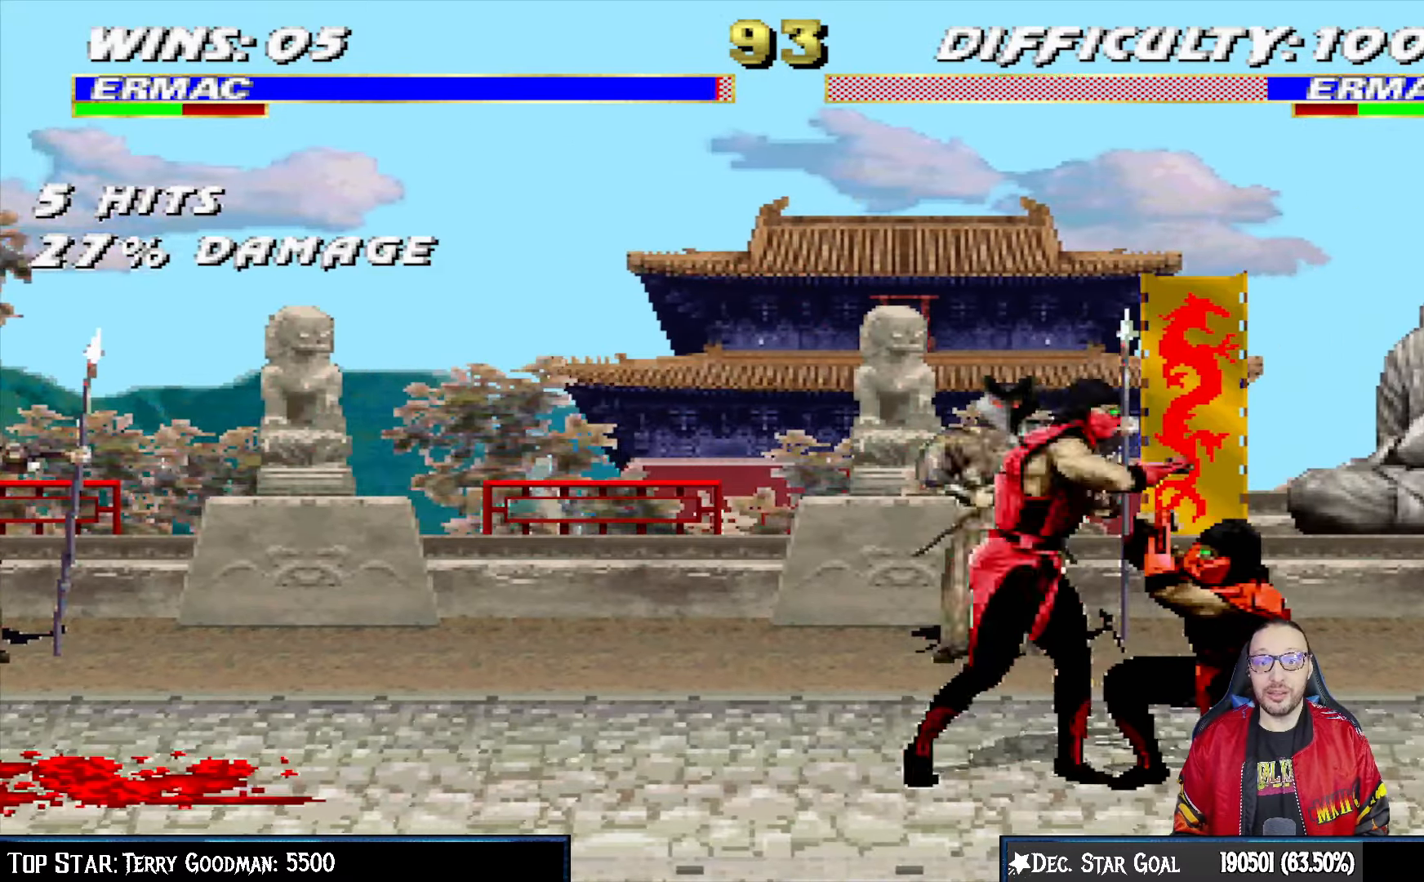
{"buttons": ["L1", "R1", "DPAD_DOWN", "DPAD_RIGHT"], "left_stick": "center", "right_stick": "center", "events": []}
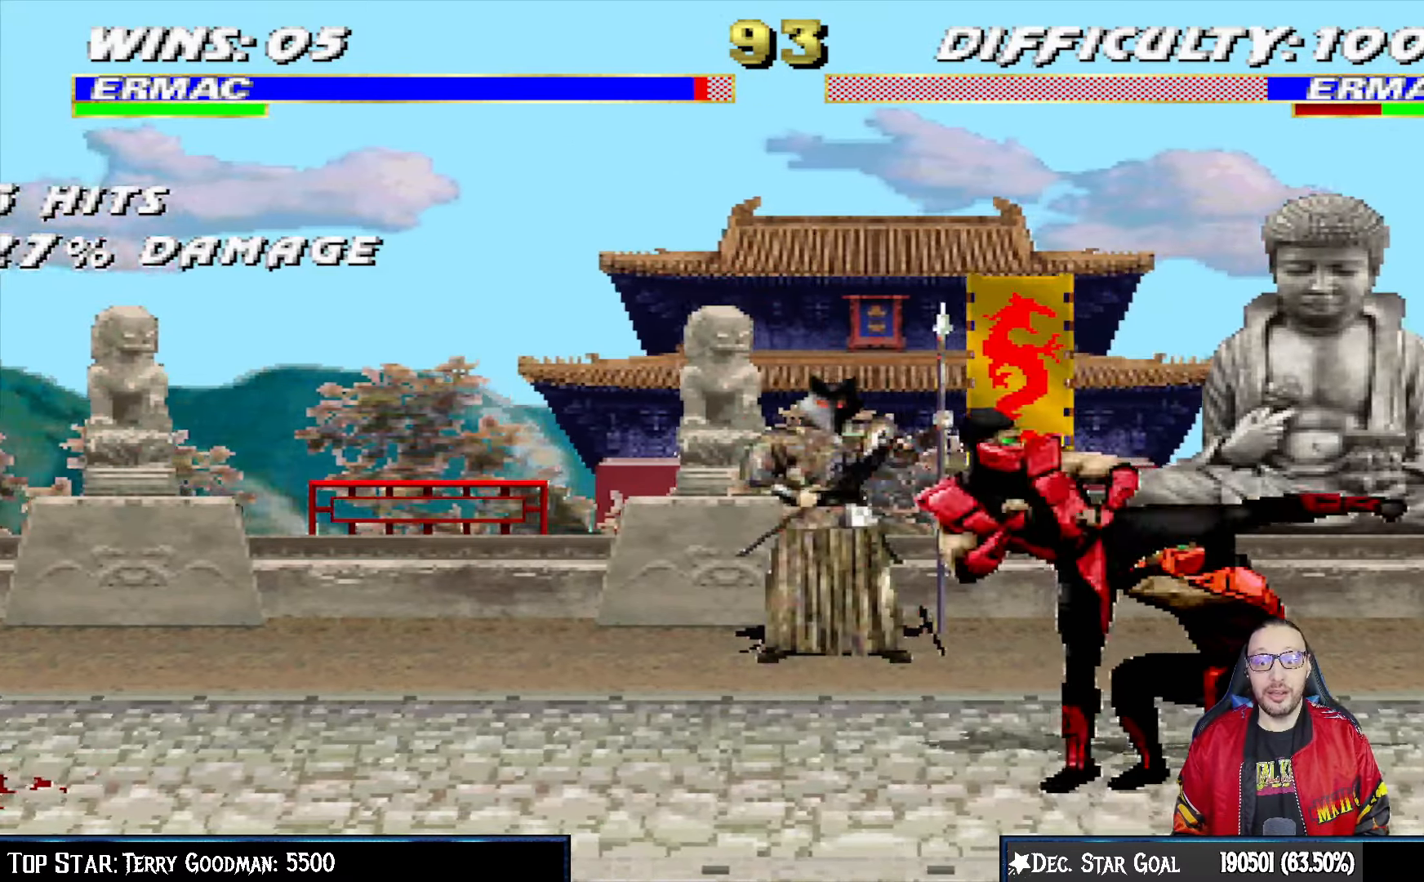
{"buttons": ["L1", "R1", "DPAD_DOWN", "DPAD_RIGHT"], "left_stick": "center", "right_stick": "center", "events": [[333, "DPAD_DOWN", "up"], [333, "L1", "up"], [350, "DPAD_RIGHT", "up"], [417, "DPAD_RIGHT", "down"], [433, "DPAD_DOWN", "down"], [433, "L1", "down"]]}
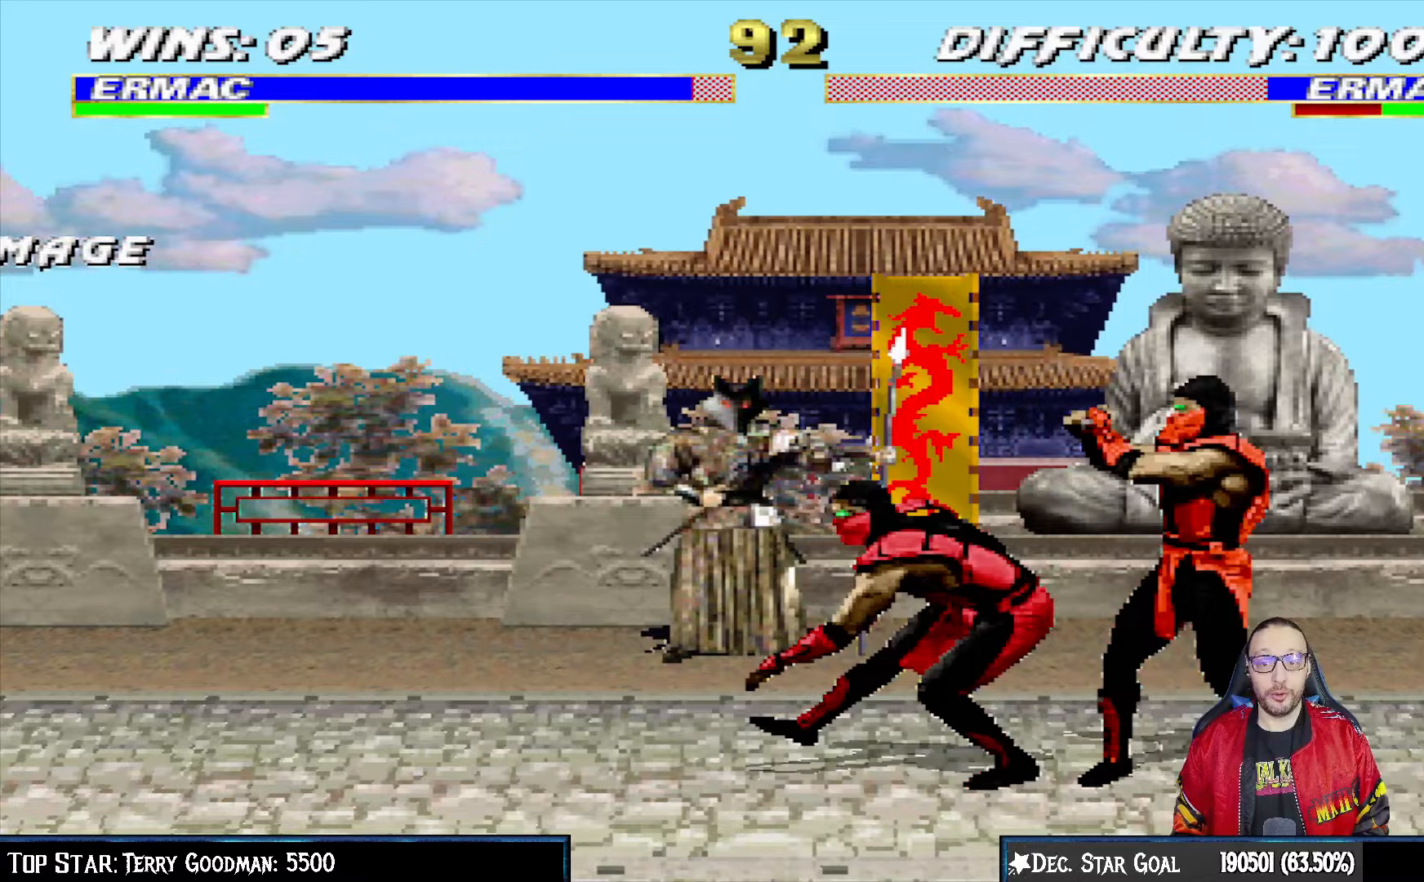
{"buttons": ["L1", "DPAD_UP", "DPAD_LEFT"], "left_stick": "center", "right_stick": "center", "events": [[350, "DPAD_DOWN", "up"], [350, "DPAD_RIGHT", "up"], [383, "L1", "up"], [417, "R1", "up"], [467, "L1", "down"], [483, "DPAD_LEFT", "down"], [483, "DPAD_UP", "down"]]}
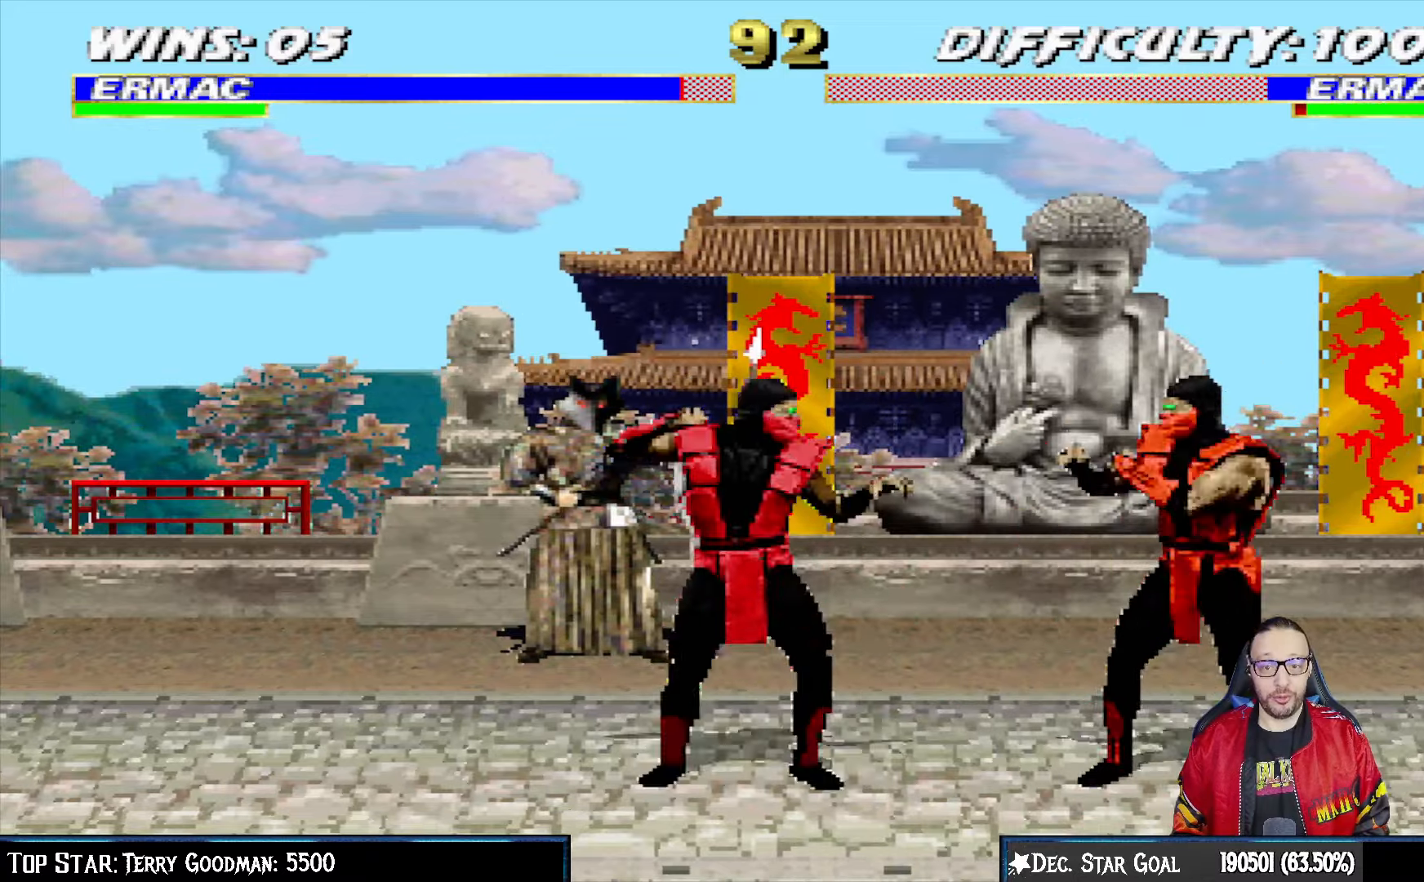
{"buttons": ["SQUARE", "L1"], "left_stick": "center", "right_stick": "center", "events": [[217, "DPAD_LEFT", "up"], [267, "DPAD_RIGHT", "down"], [267, "DPAD_UP", "up"], [433, "DPAD_RIGHT", "up"], [433, "SQUARE", "down"]]}
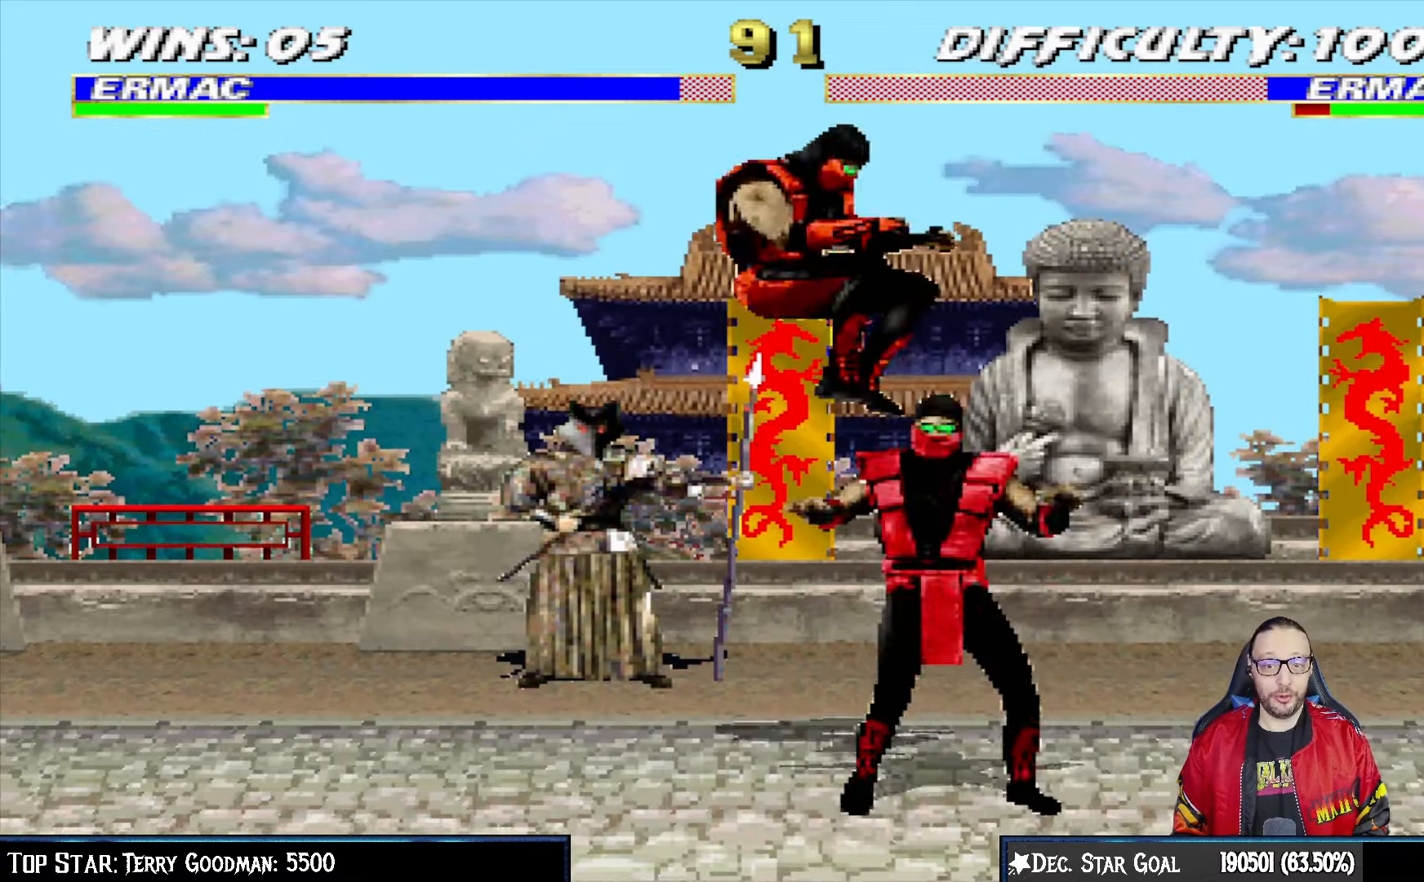
{"buttons": ["CROSS", "L1"], "left_stick": "center", "right_stick": "center", "events": [[50, "SQUARE", "up"], [133, "TRIANGLE", "down"], [217, "SQUARE", "down"], [217, "TRIANGLE", "up"], [233, "CROSS", "down"], [250, "SQUARE", "up"]]}
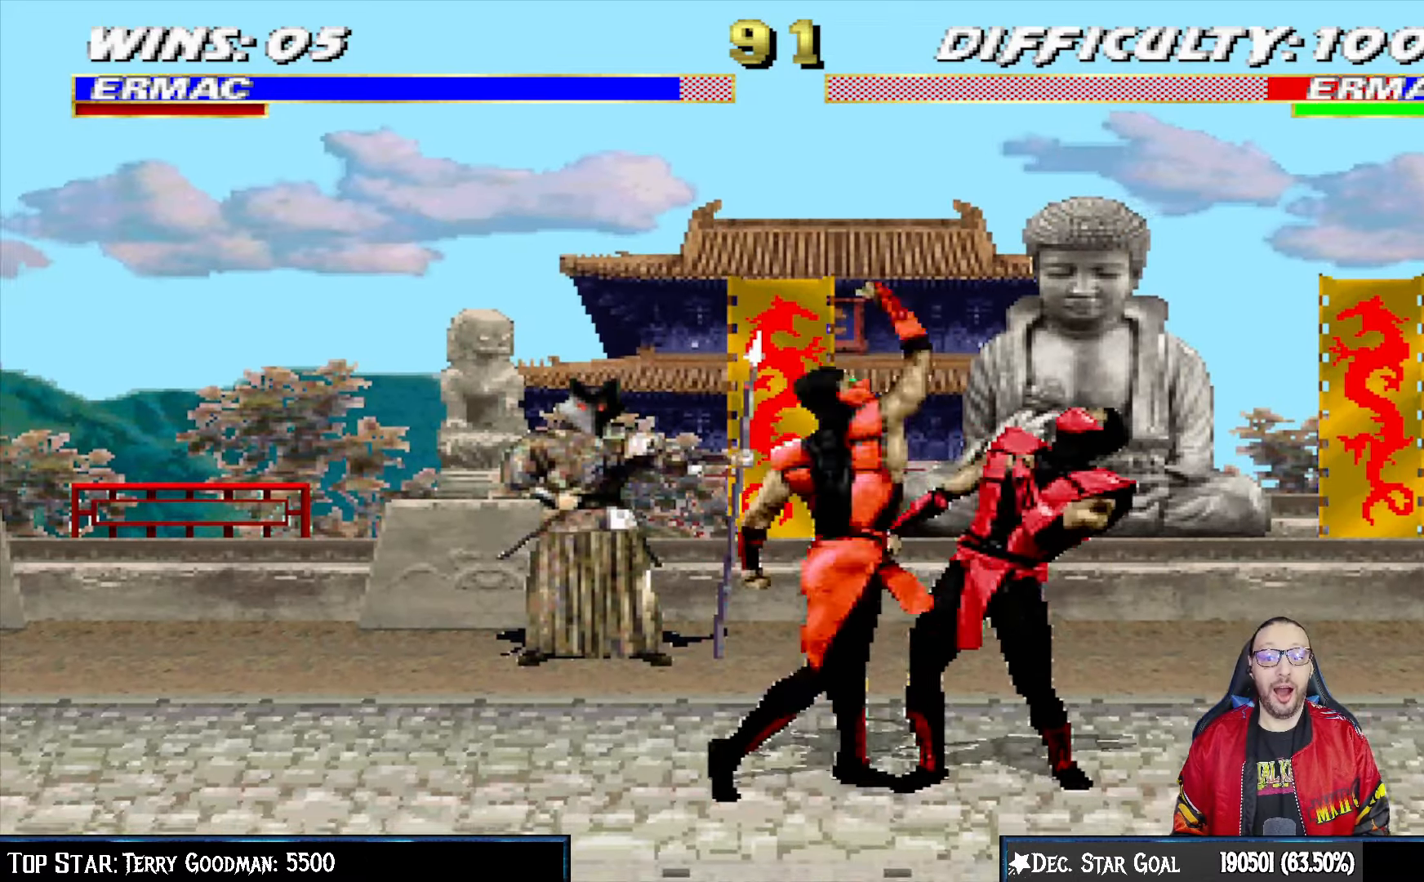
{"buttons": ["L1", "DPAD_UP", "DPAD_RIGHT"], "left_stick": "center", "right_stick": "center", "events": [[100, "L1", "up"], [267, "CROSS", "up"], [417, "DPAD_RIGHT", "down"], [417, "L1", "down"], [433, "DPAD_UP", "down"]]}
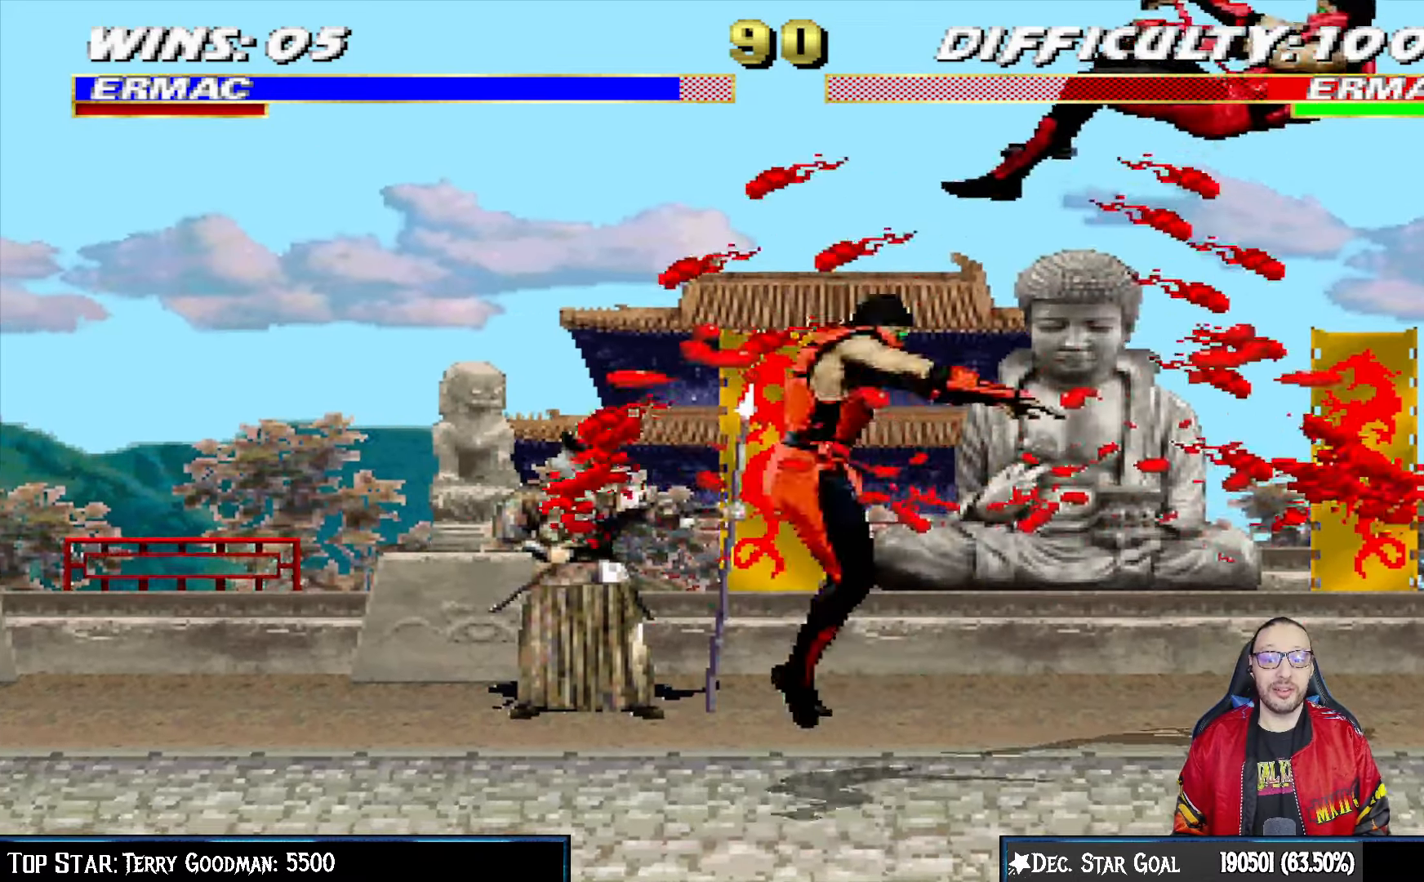
{"buttons": ["SQUARE"], "left_stick": "center", "right_stick": "center"}
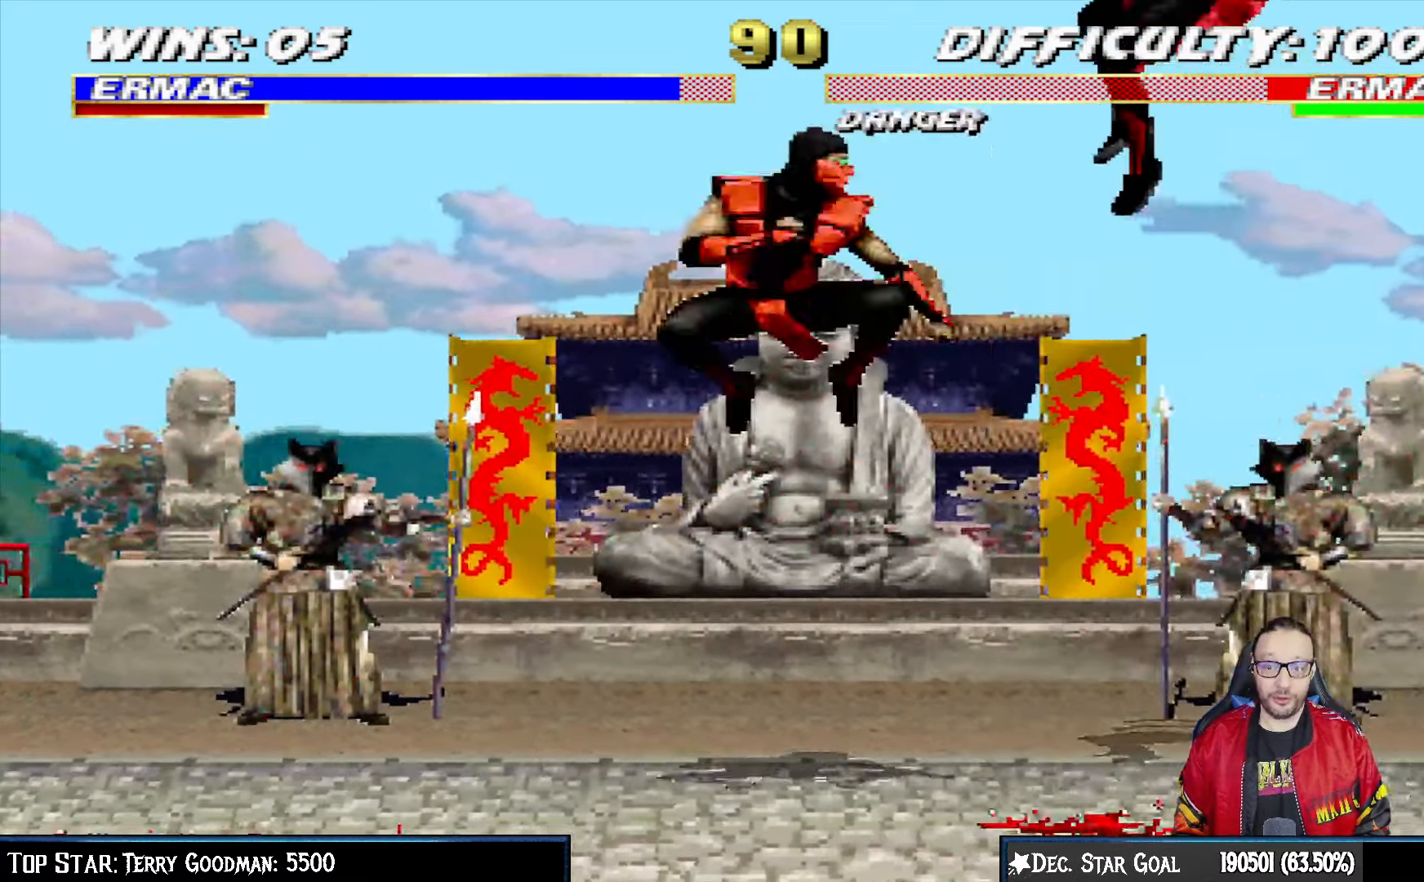
{"buttons": ["L1", "DPAD_RIGHT"], "left_stick": "center", "right_stick": "center", "events": [[50, "SQUARE", "up"], [117, "SQUARE", "down"], [317, "SQUARE", "up"], [467, "L1", "down"], [483, "DPAD_RIGHT", "down"]]}
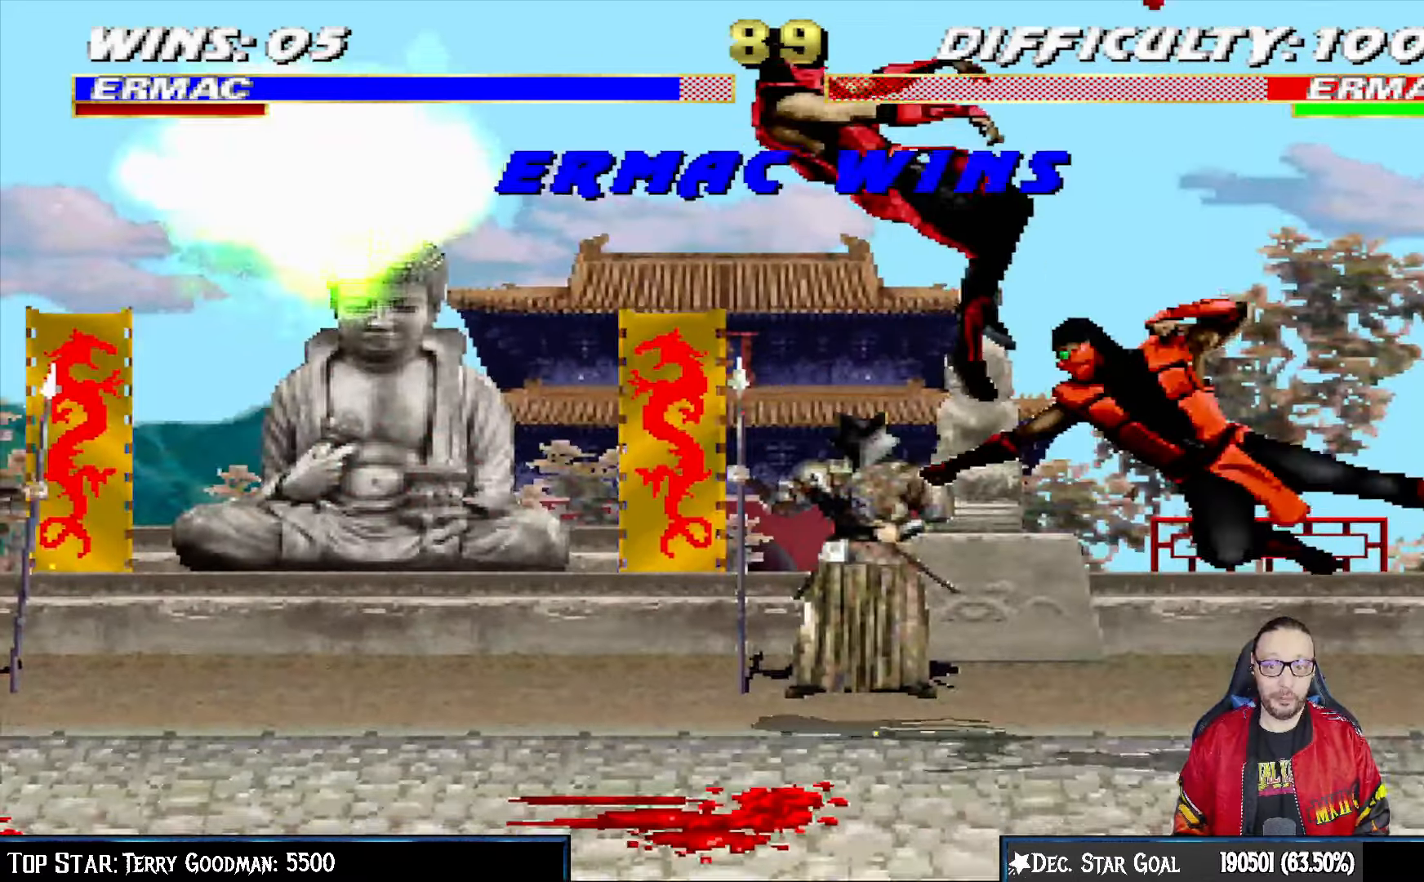
{"buttons": [], "left_stick": "center", "right_stick": "center", "events": [[233, "CIRCLE", "down"], [350, "L1", "up"], [367, "DPAD_RIGHT", "up"], [383, "CIRCLE", "up"]]}